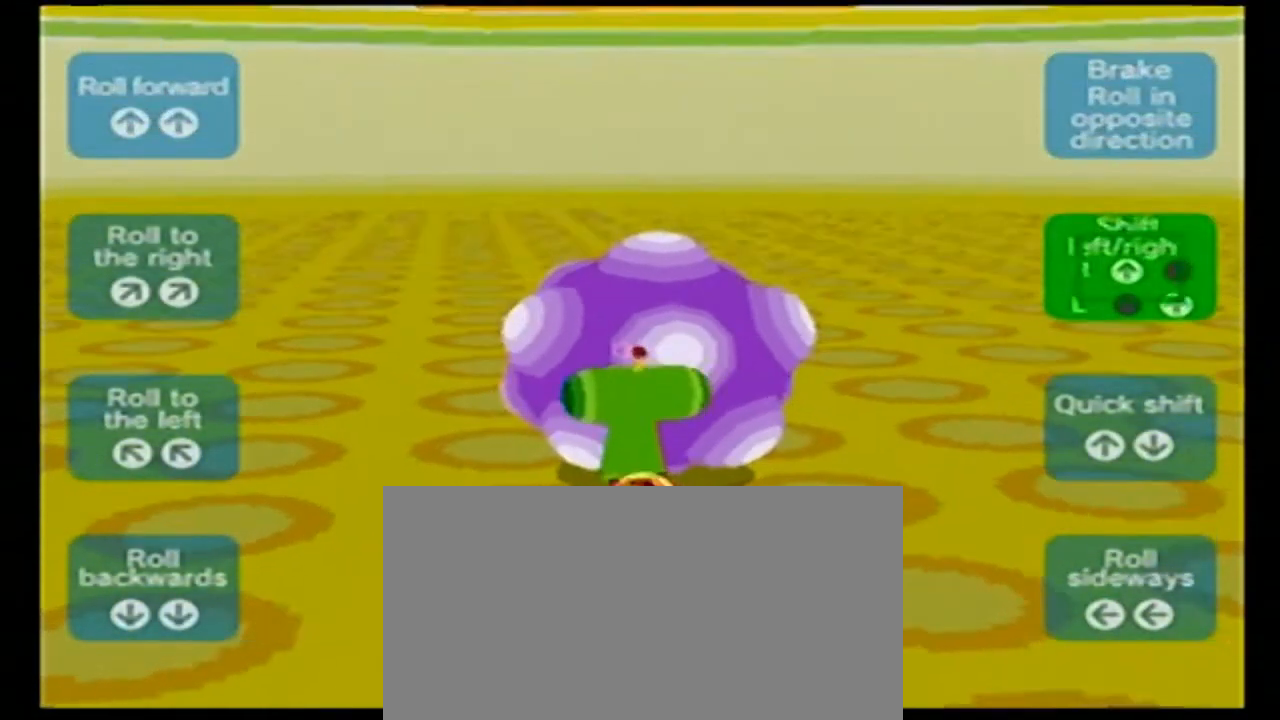
Gameplay with a controller (PlayStation layout); each line is a JSON object with the inputs held at the frame after it. "events" lists button and stick changes between this image and that frame as [ms after this image, input, new state], when the widget could be followed in between. Not read: L2 L3 R2 R3.
{"buttons": [], "left_stick": "up", "right_stick": "left", "events": [[240, "right_stick", "left"]]}
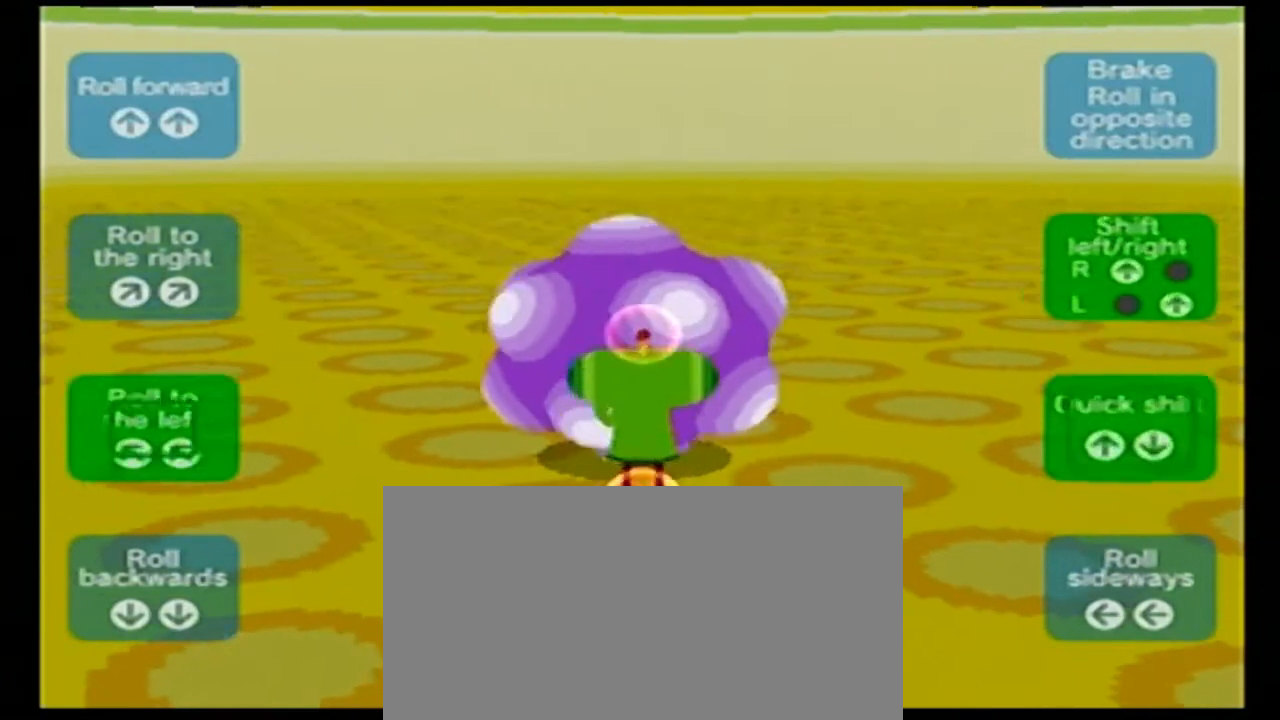
{"buttons": [], "left_stick": "up", "right_stick": "center", "events": [[120, "right_stick", "center"]]}
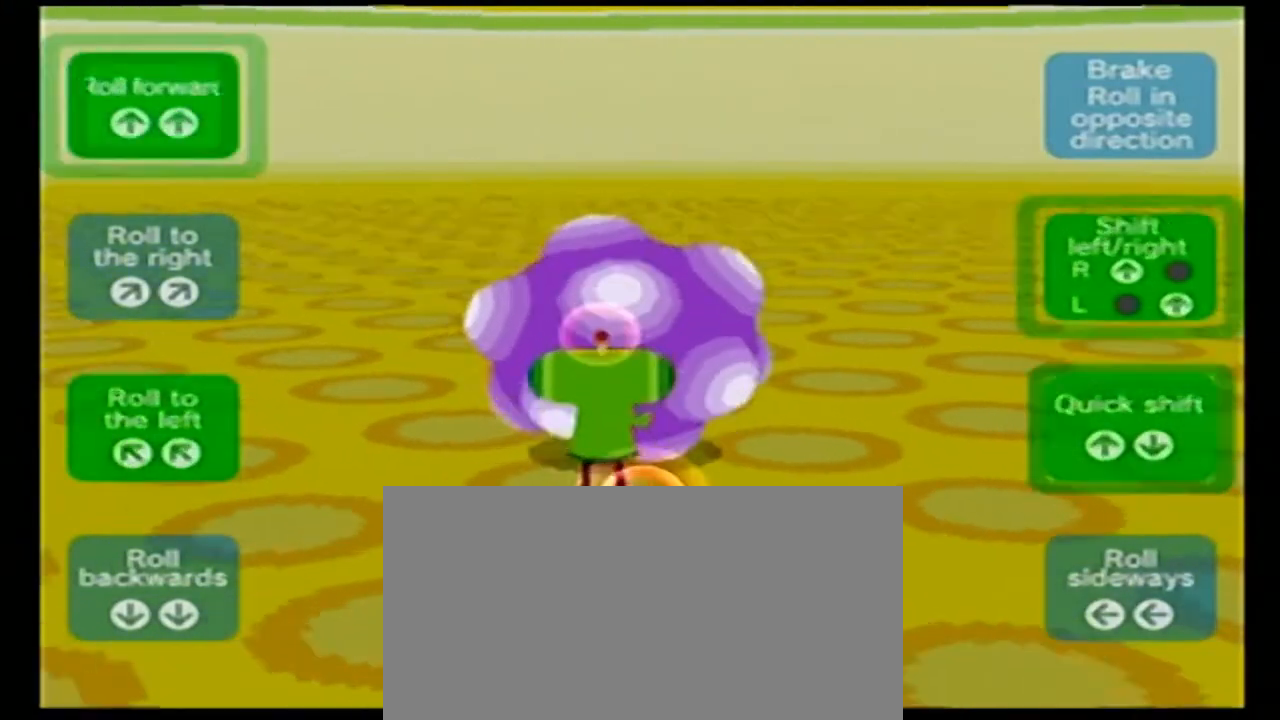
{"buttons": [], "left_stick": "up", "right_stick": "center", "events": [[120, "right_stick", "up"], [320, "right_stick", "center"]]}
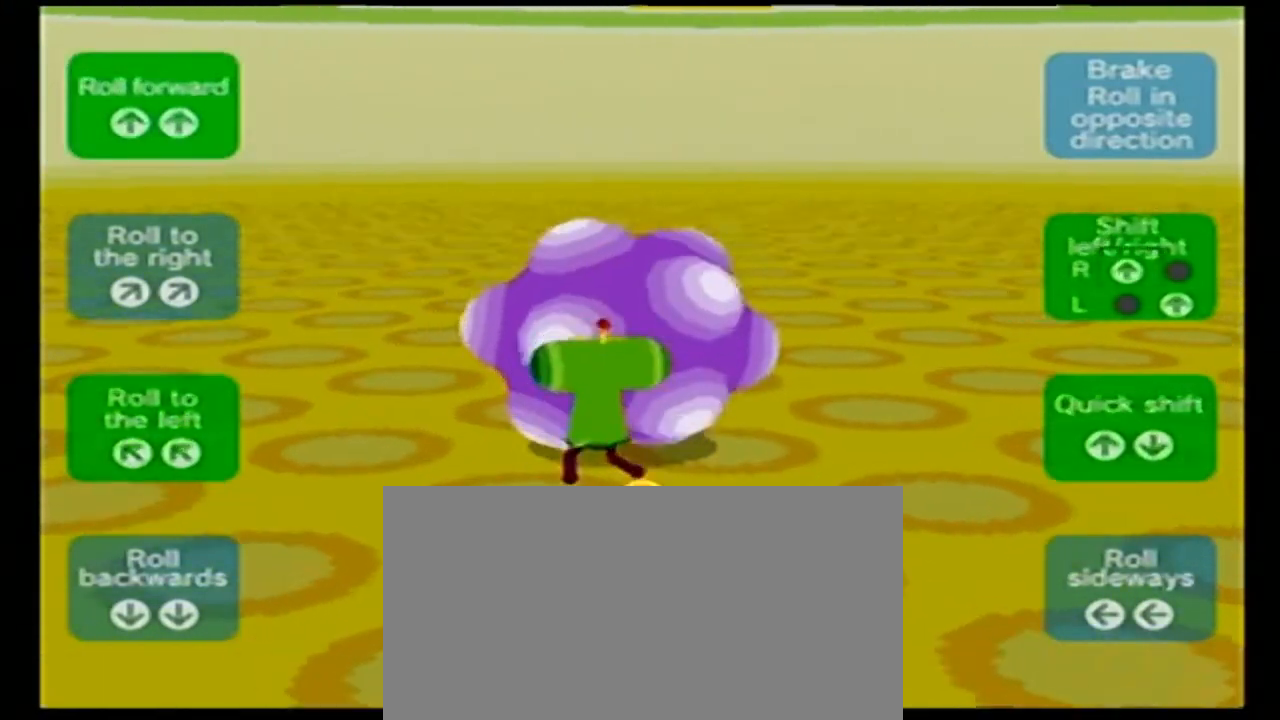
{"buttons": [], "left_stick": "up", "right_stick": "right", "events": [[520, "right_stick", "right"]]}
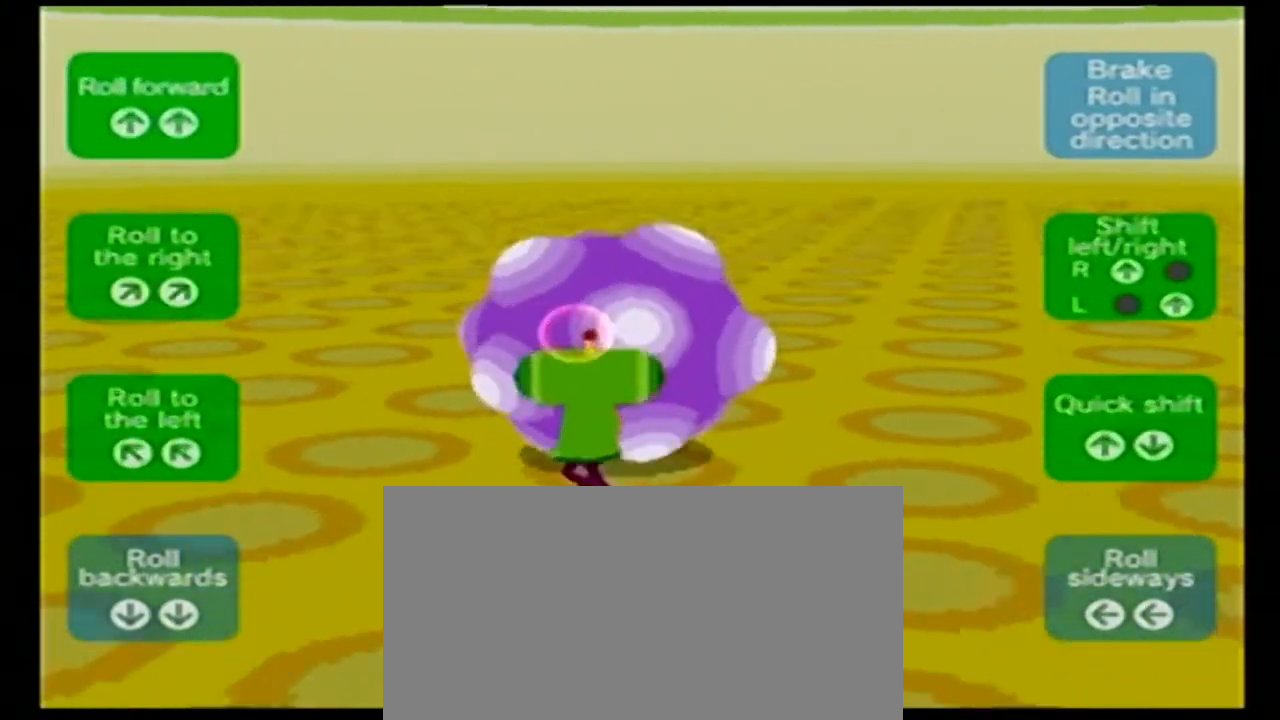
{"buttons": [], "left_stick": "center", "right_stick": "center", "events": [[400, "right_stick", "center"], [480, "left_stick", "center"]]}
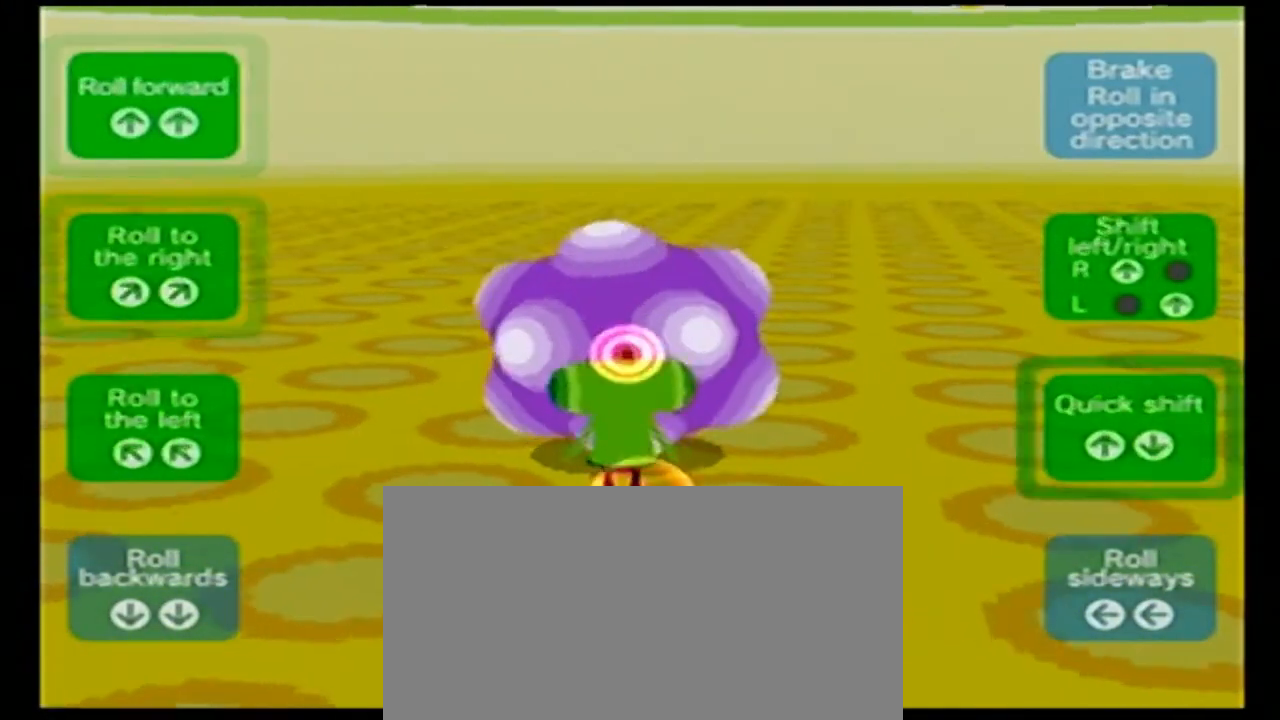
{"buttons": [], "left_stick": "center", "right_stick": "center", "events": []}
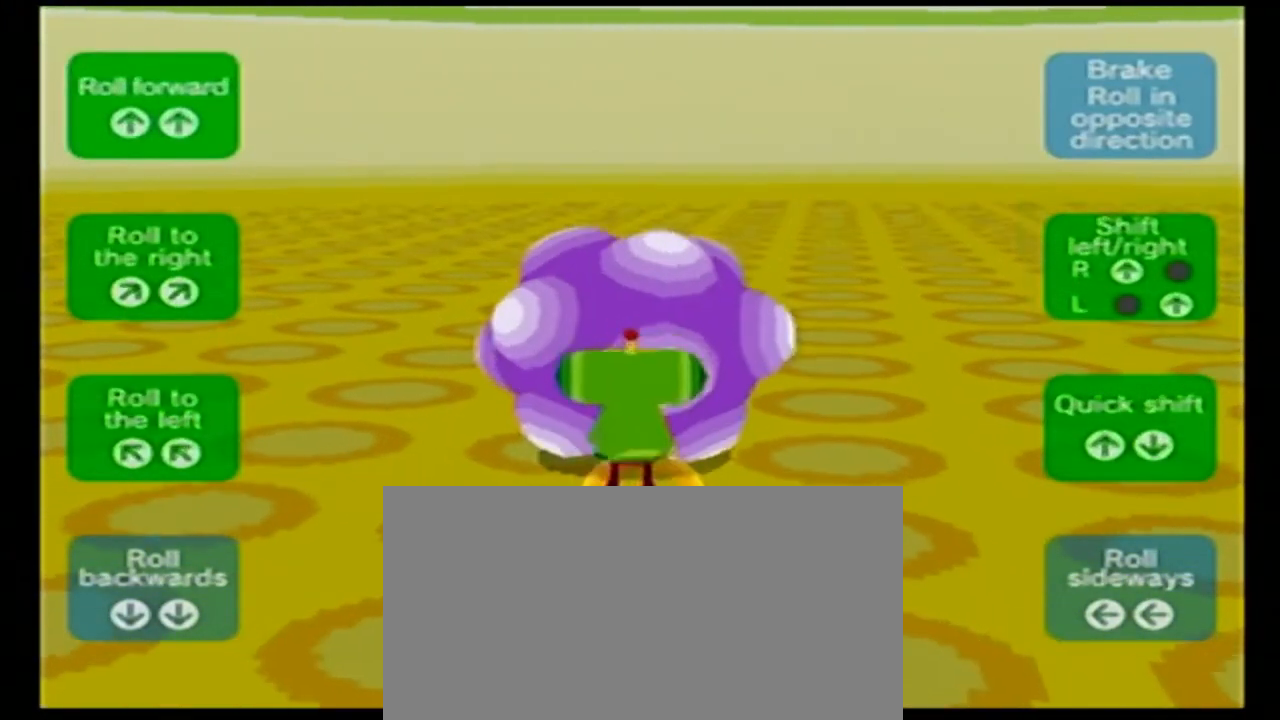
{"buttons": [], "left_stick": "center", "right_stick": "center", "events": []}
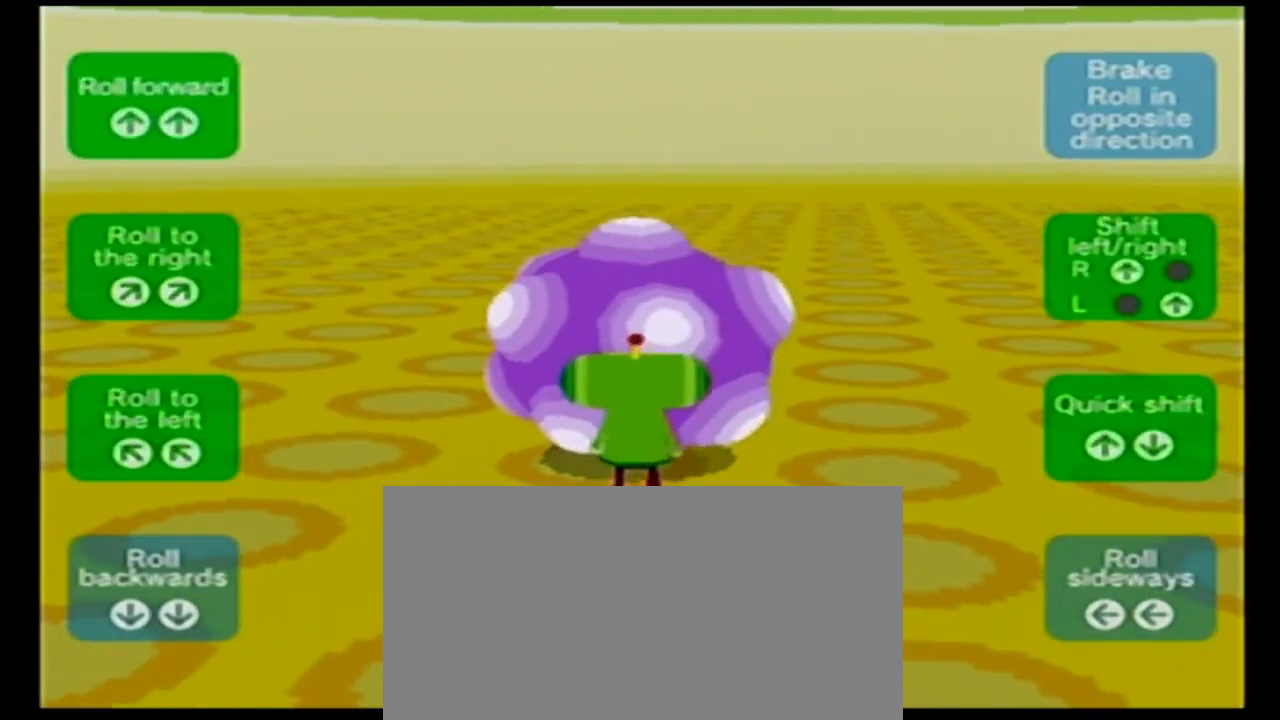
{"buttons": [], "left_stick": "up", "right_stick": "center", "events": [[480, "left_stick", "up"]]}
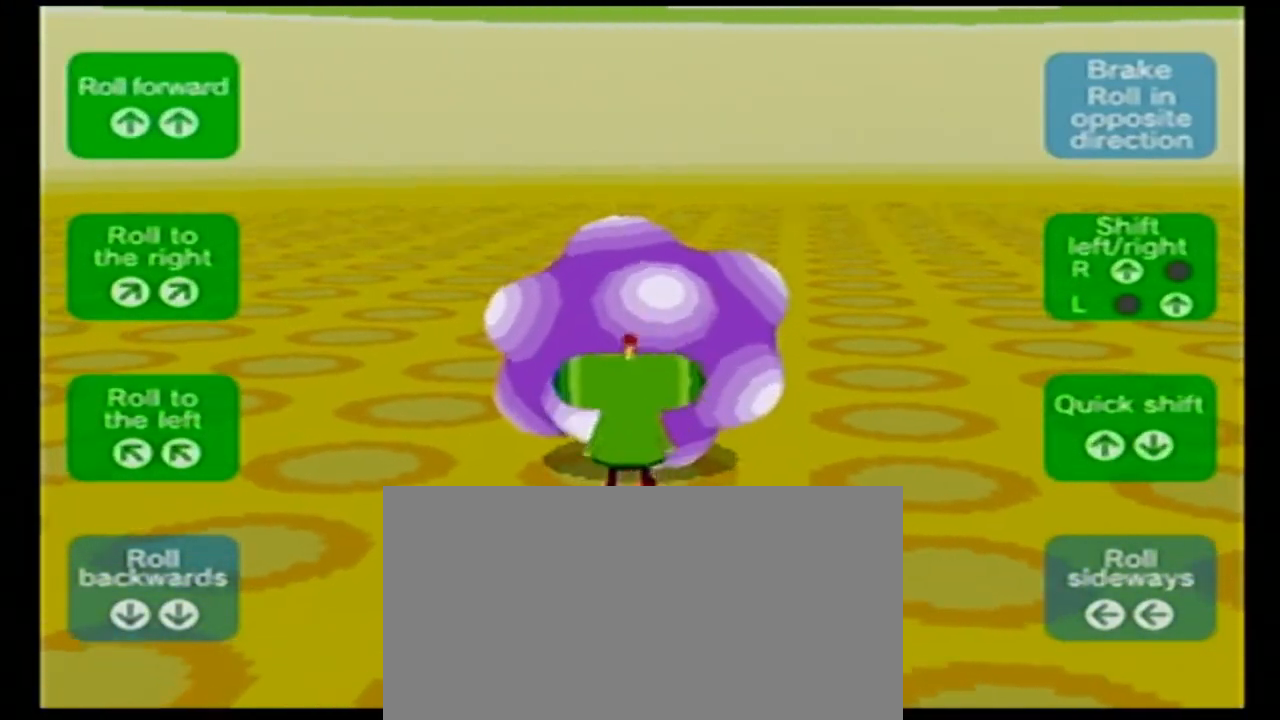
{"buttons": [], "left_stick": "up", "right_stick": "center", "events": []}
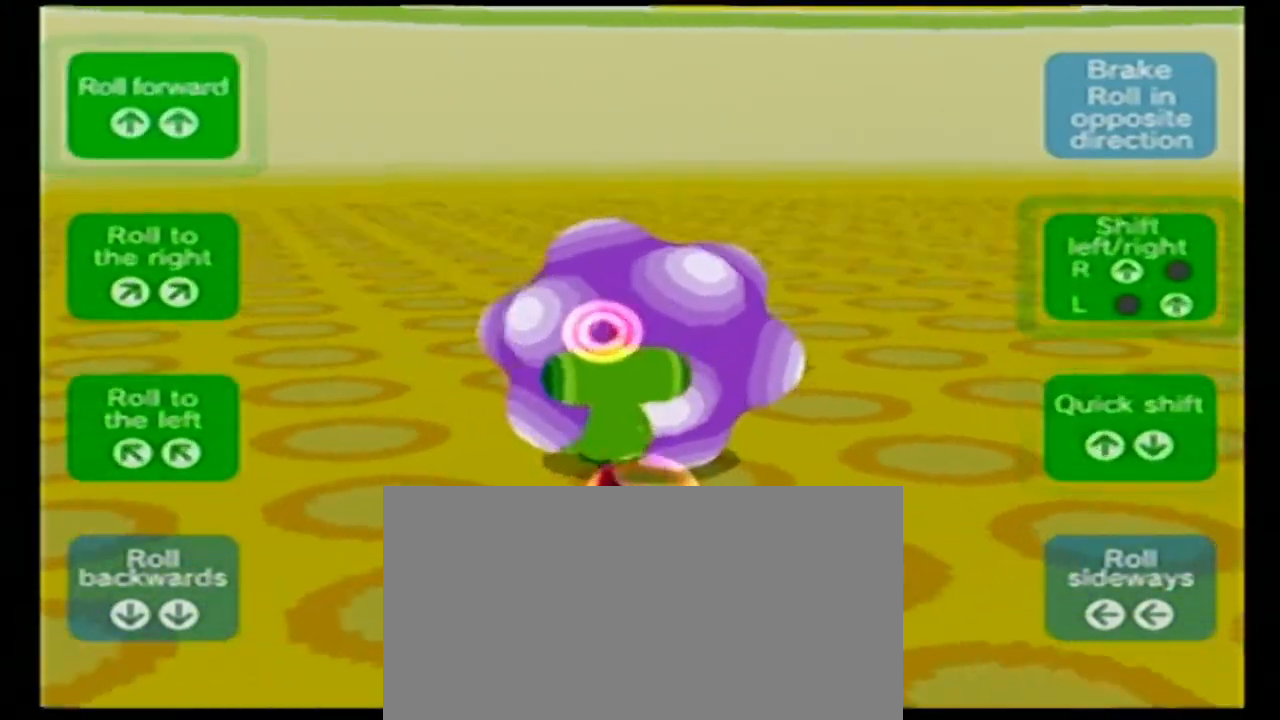
{"buttons": [], "left_stick": "up", "right_stick": "center", "events": []}
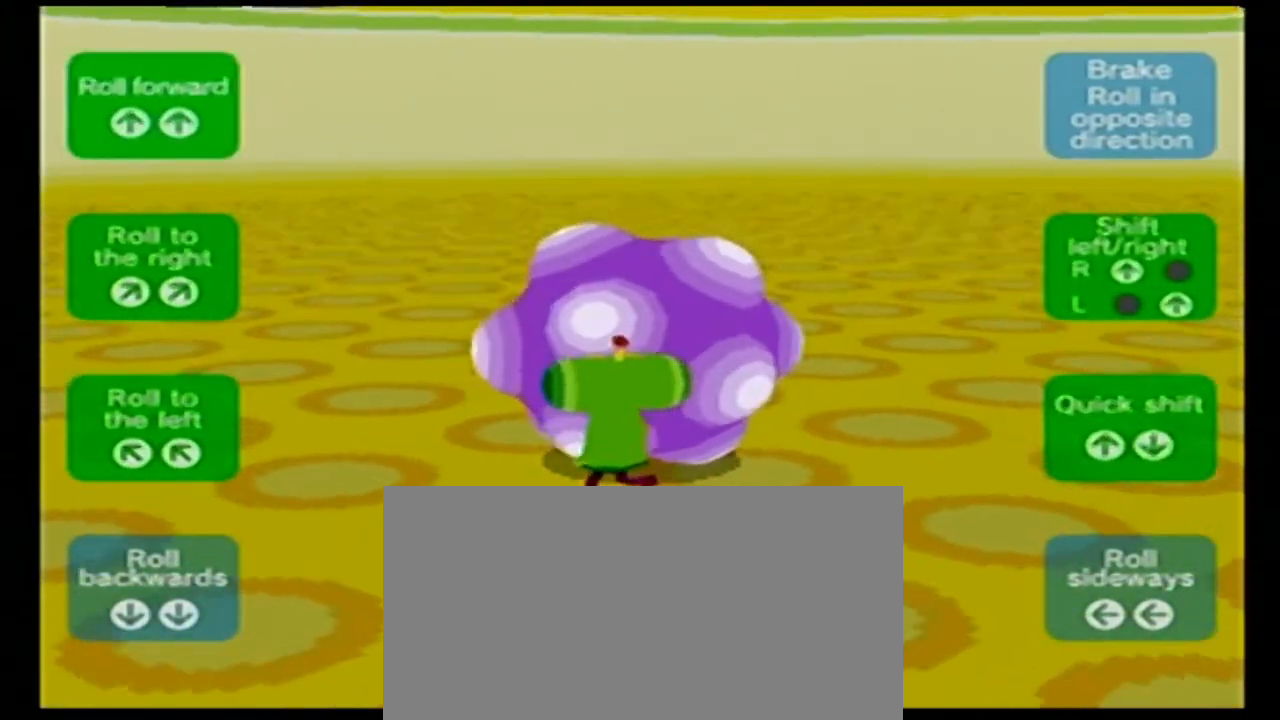
{"buttons": [], "left_stick": "up", "right_stick": "center", "events": []}
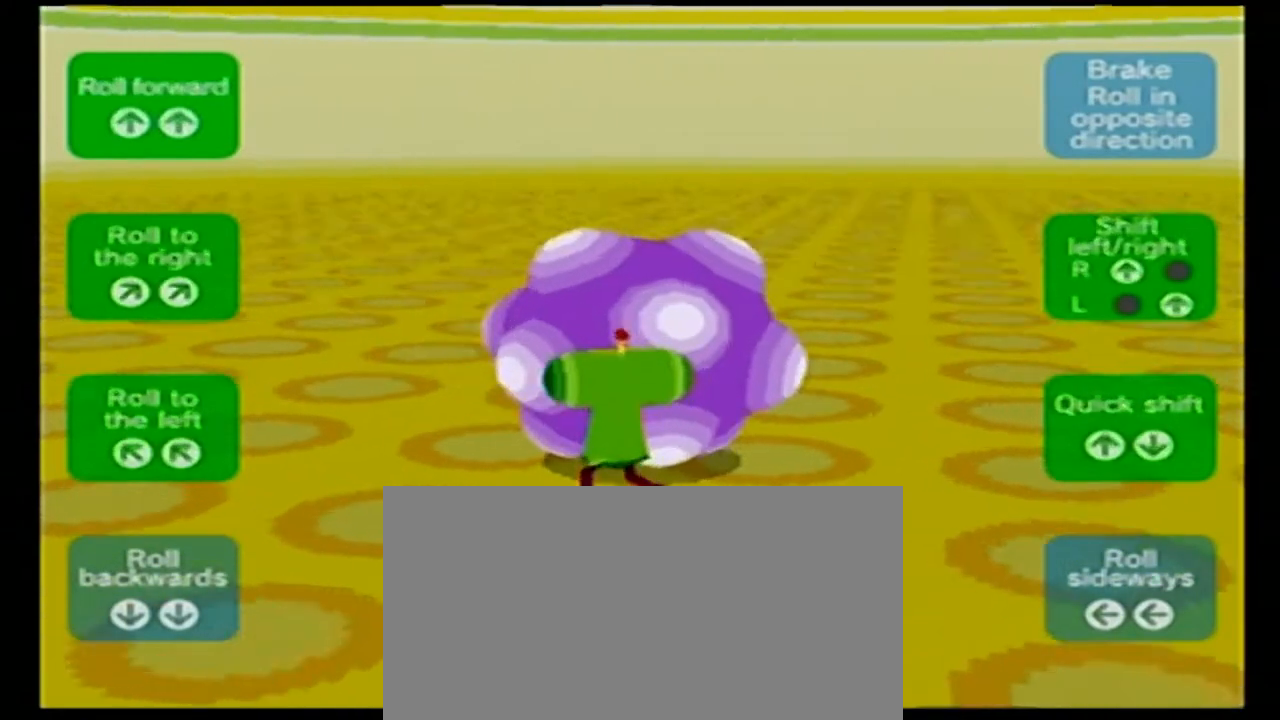
{"buttons": [], "left_stick": "up", "right_stick": "center", "events": []}
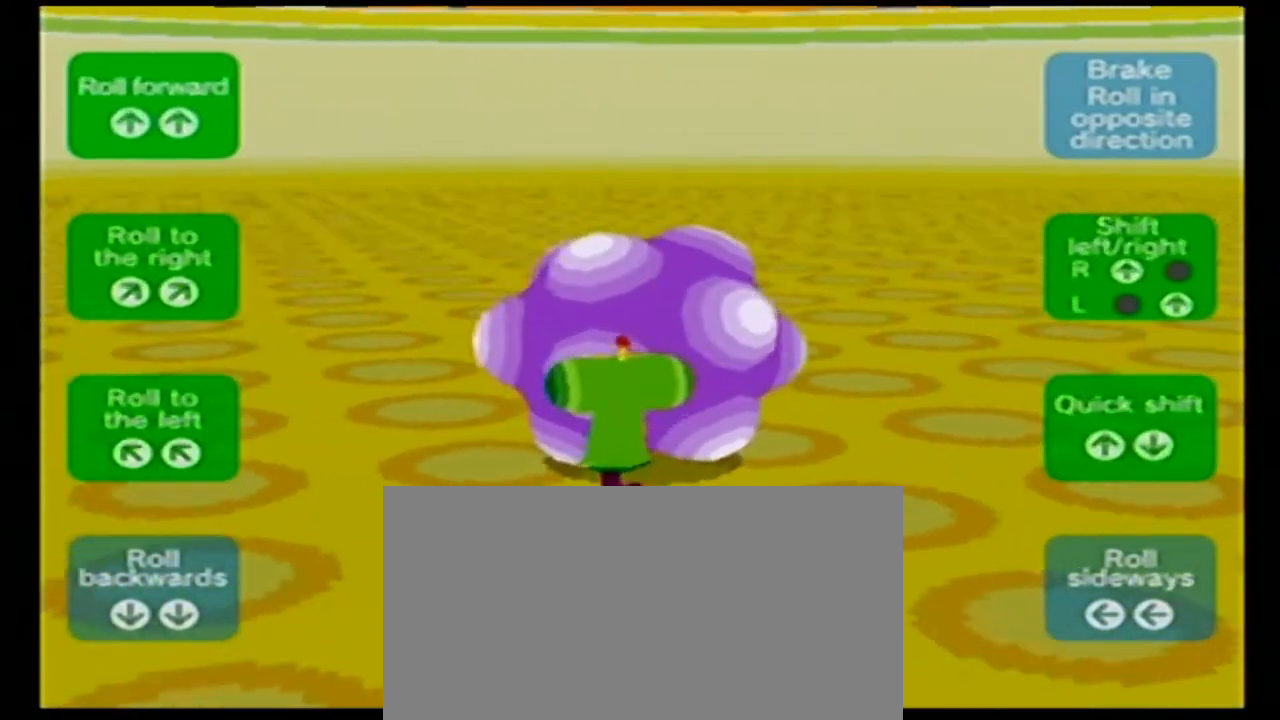
{"buttons": [], "left_stick": "down", "right_stick": "center", "events": [[40, "left_stick", "center"], [120, "left_stick", "down"]]}
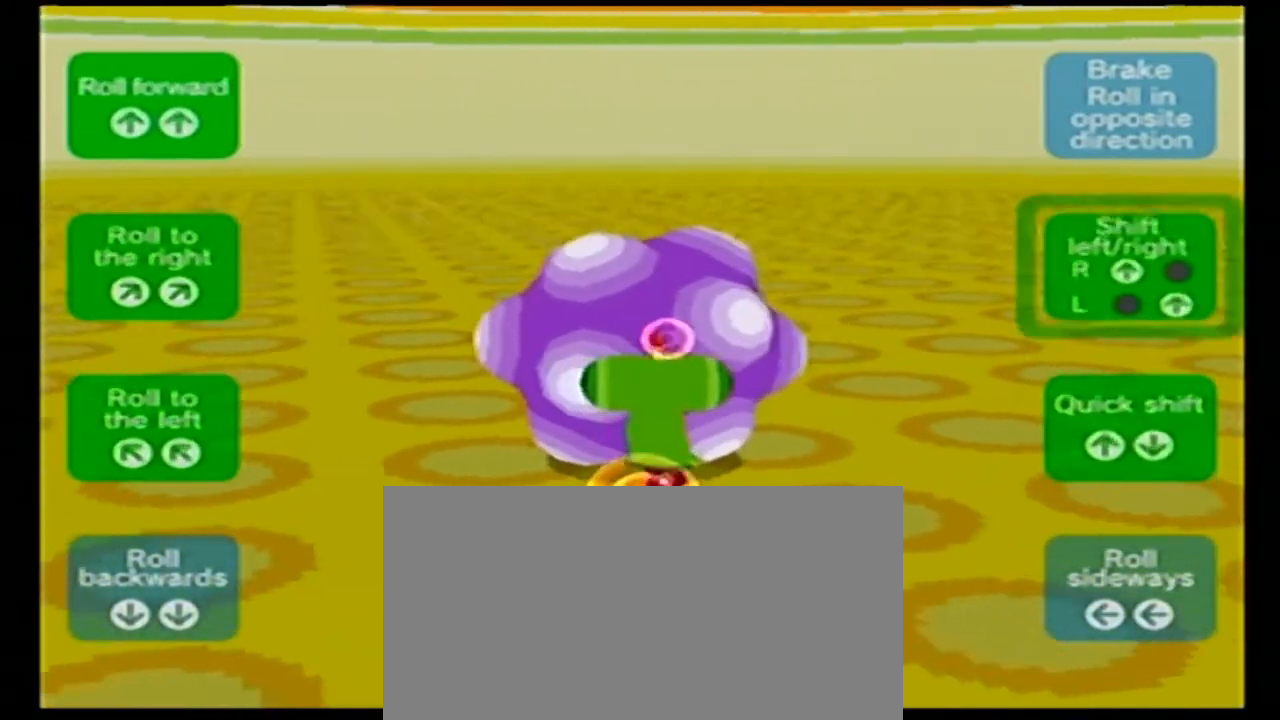
{"buttons": [], "left_stick": "down", "right_stick": "center", "events": []}
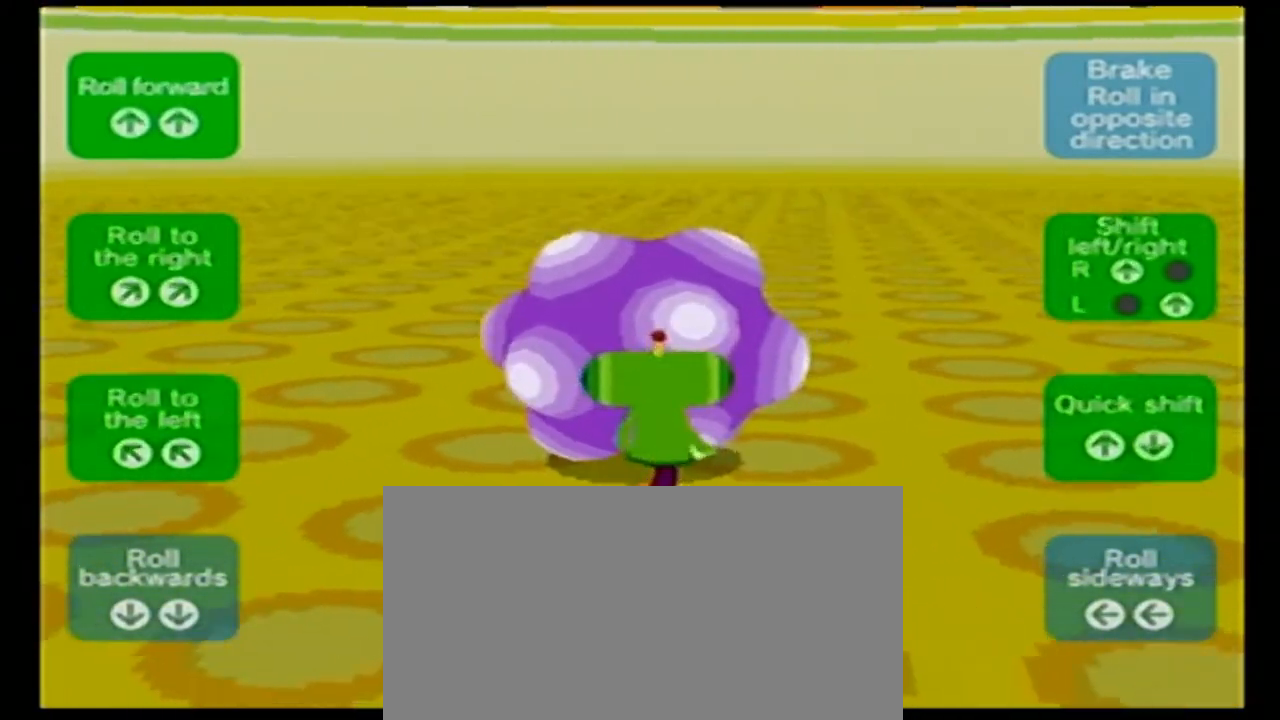
{"buttons": [], "left_stick": "down", "right_stick": "center", "events": []}
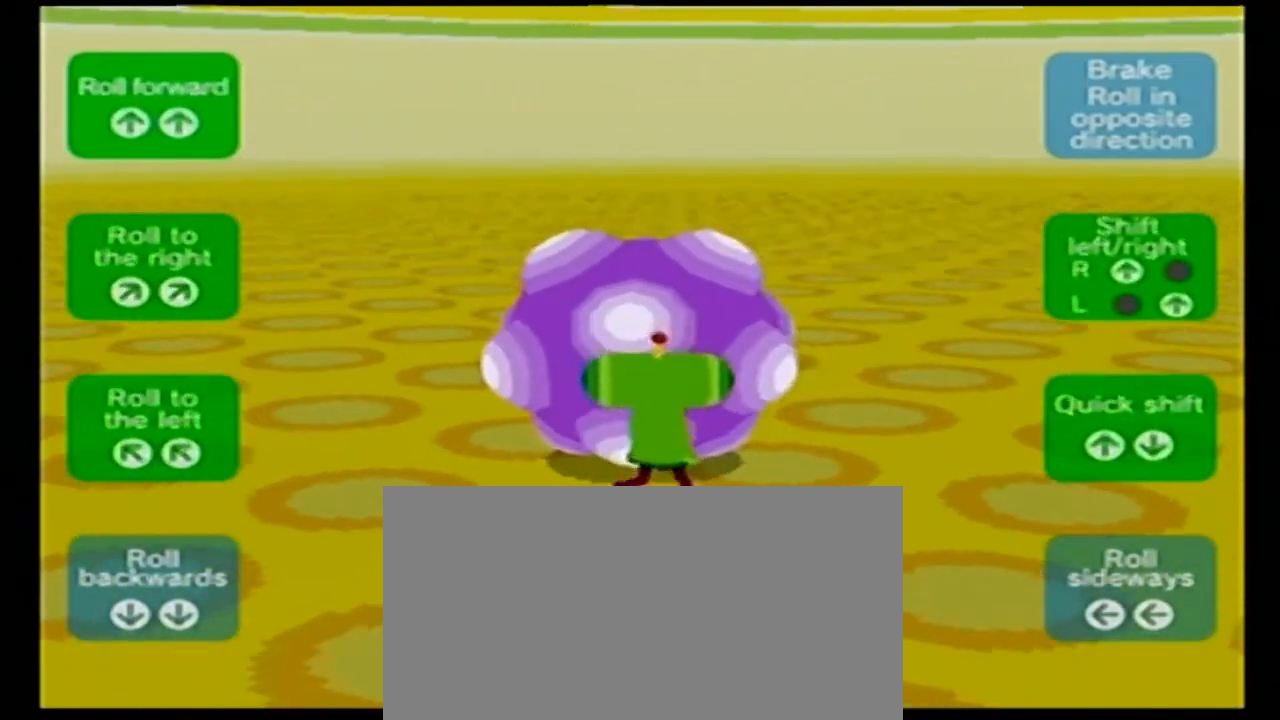
{"buttons": [], "left_stick": "up", "right_stick": "center", "events": [[40, "left_stick", "center"], [120, "left_stick", "up"]]}
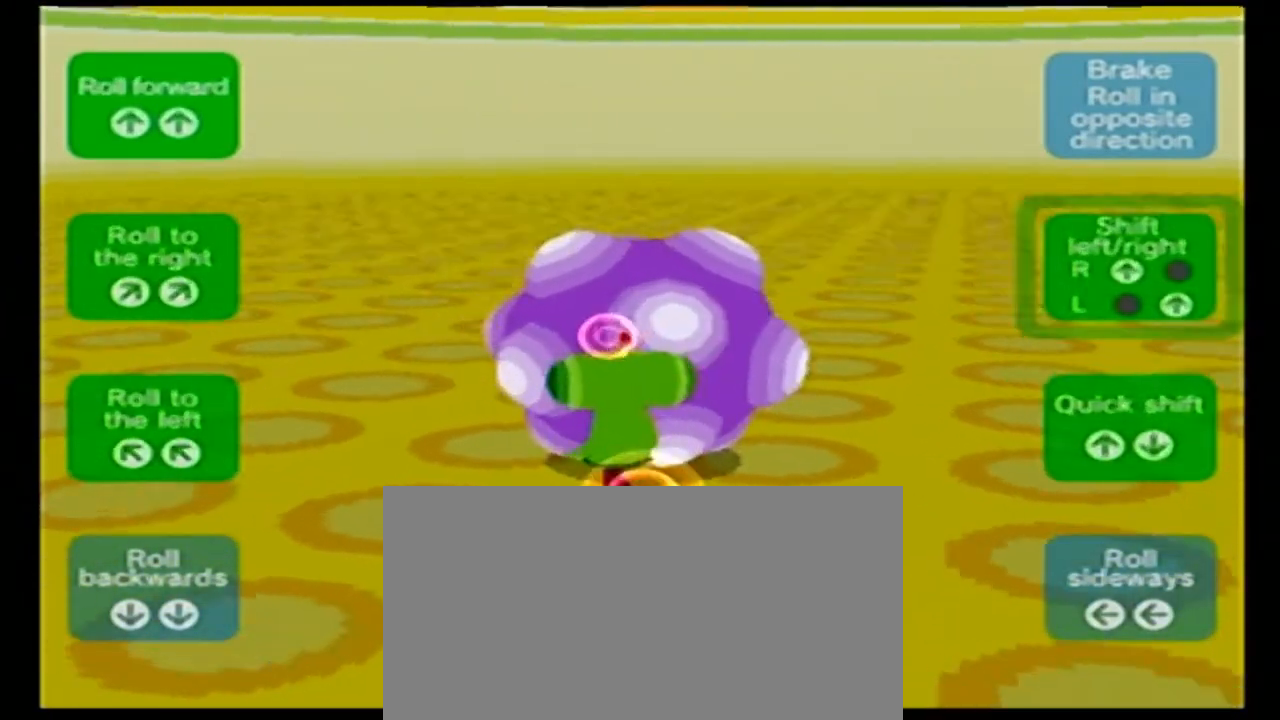
{"buttons": [], "left_stick": "down", "right_stick": "center", "events": [[160, "left_stick", "center"], [240, "left_stick", "down"]]}
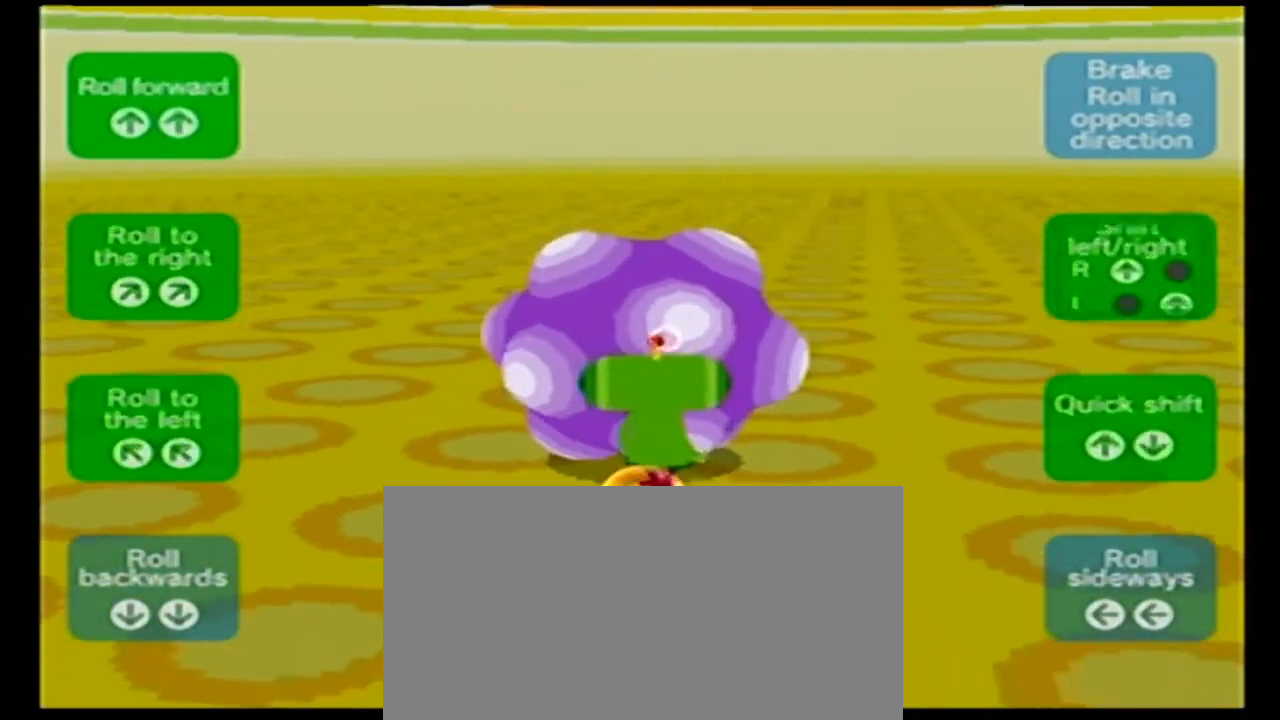
{"buttons": [], "left_stick": "down", "right_stick": "center", "events": []}
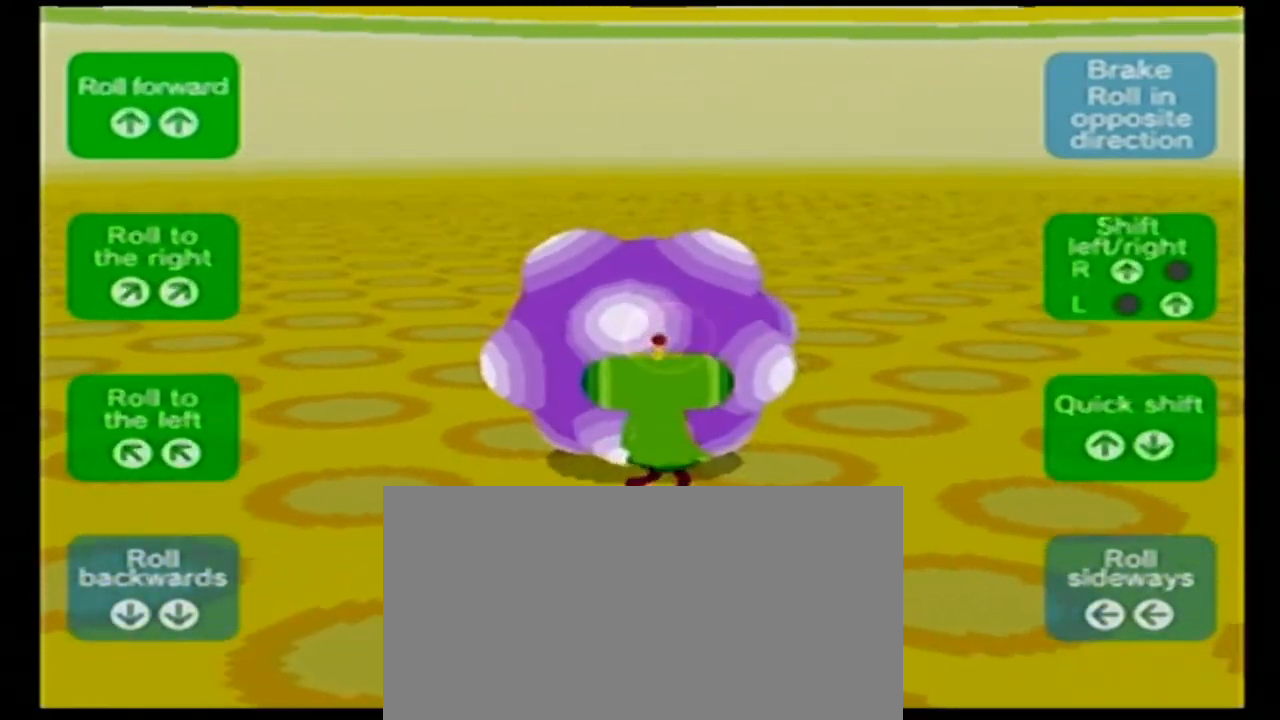
{"buttons": [], "left_stick": "down", "right_stick": "center", "events": []}
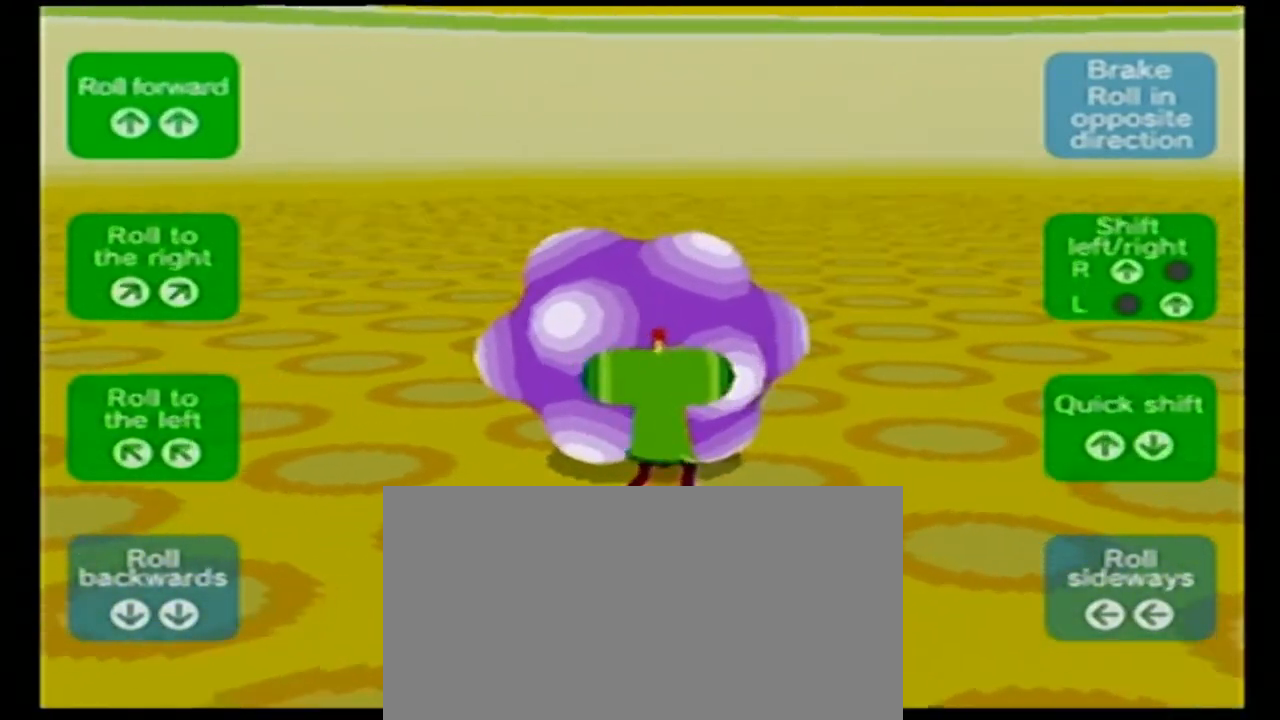
{"buttons": [], "left_stick": "up", "right_stick": "center", "events": [[400, "left_stick", "center"], [480, "left_stick", "up"]]}
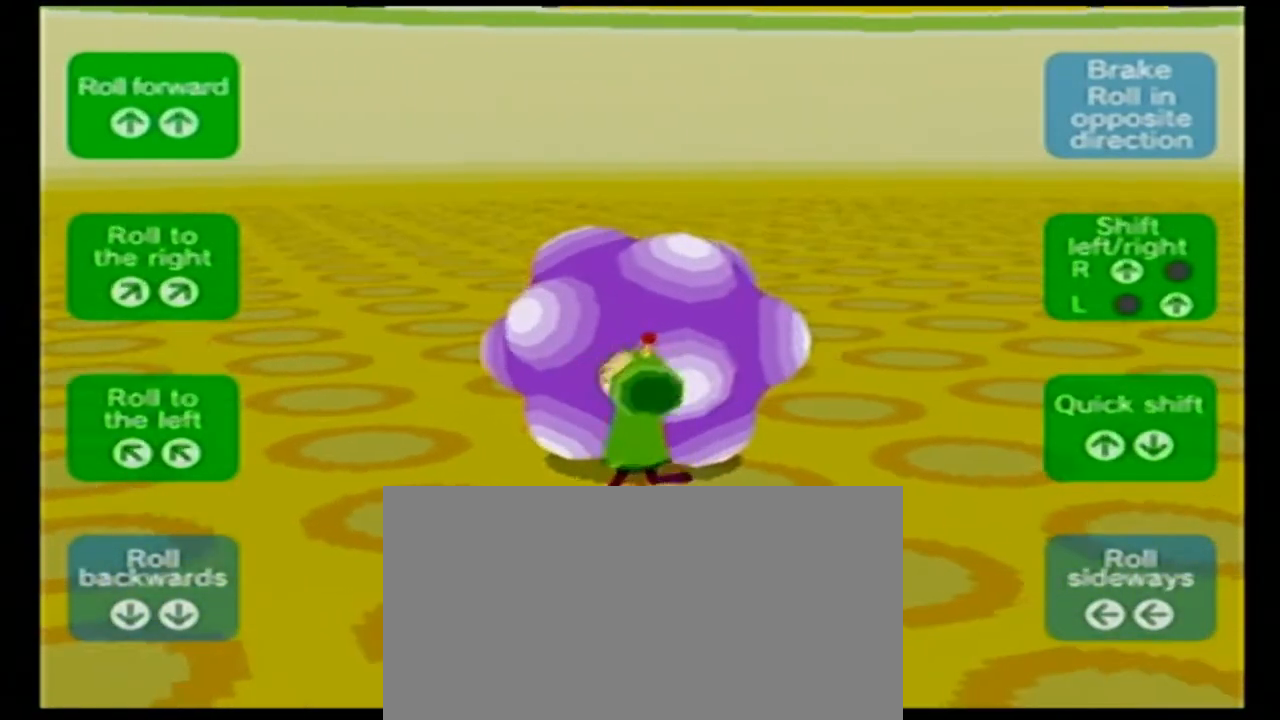
{"buttons": [], "left_stick": "center", "right_stick": "up", "events": [[160, "left_stick", "center"], [240, "right_stick", "up"]]}
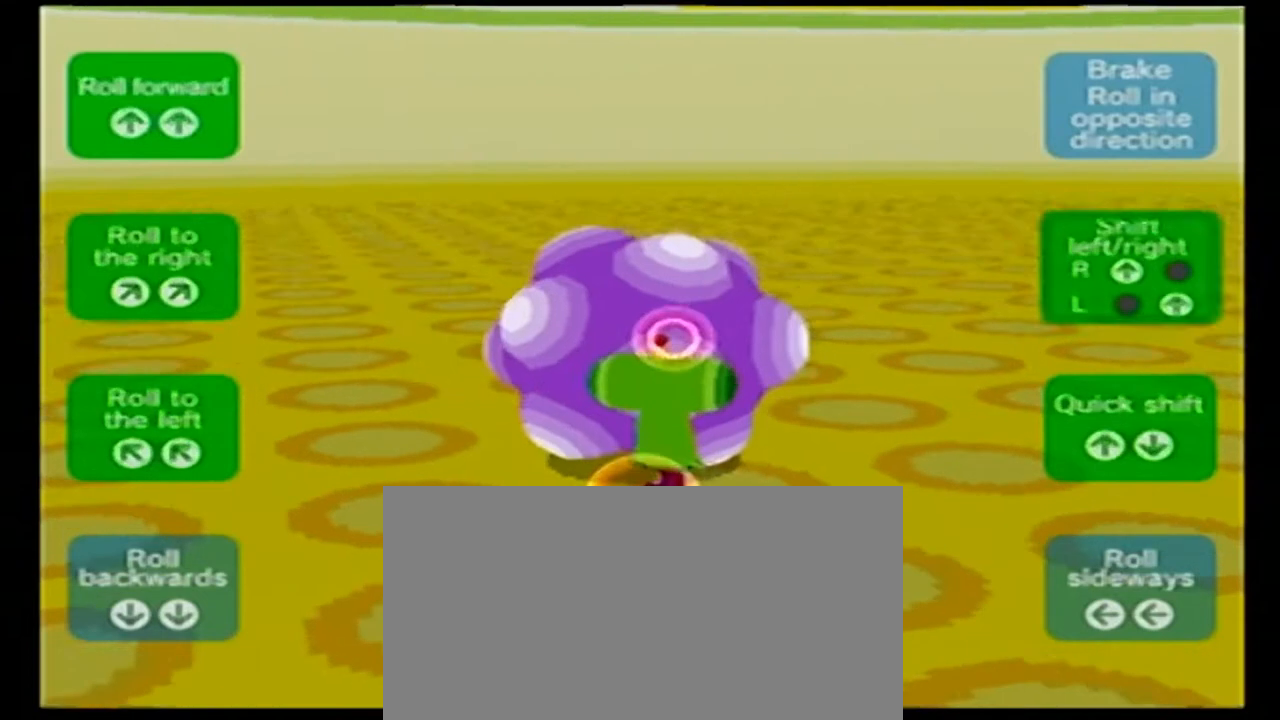
{"buttons": [], "left_stick": "center", "right_stick": "center", "events": [[400, "right_stick", "center"]]}
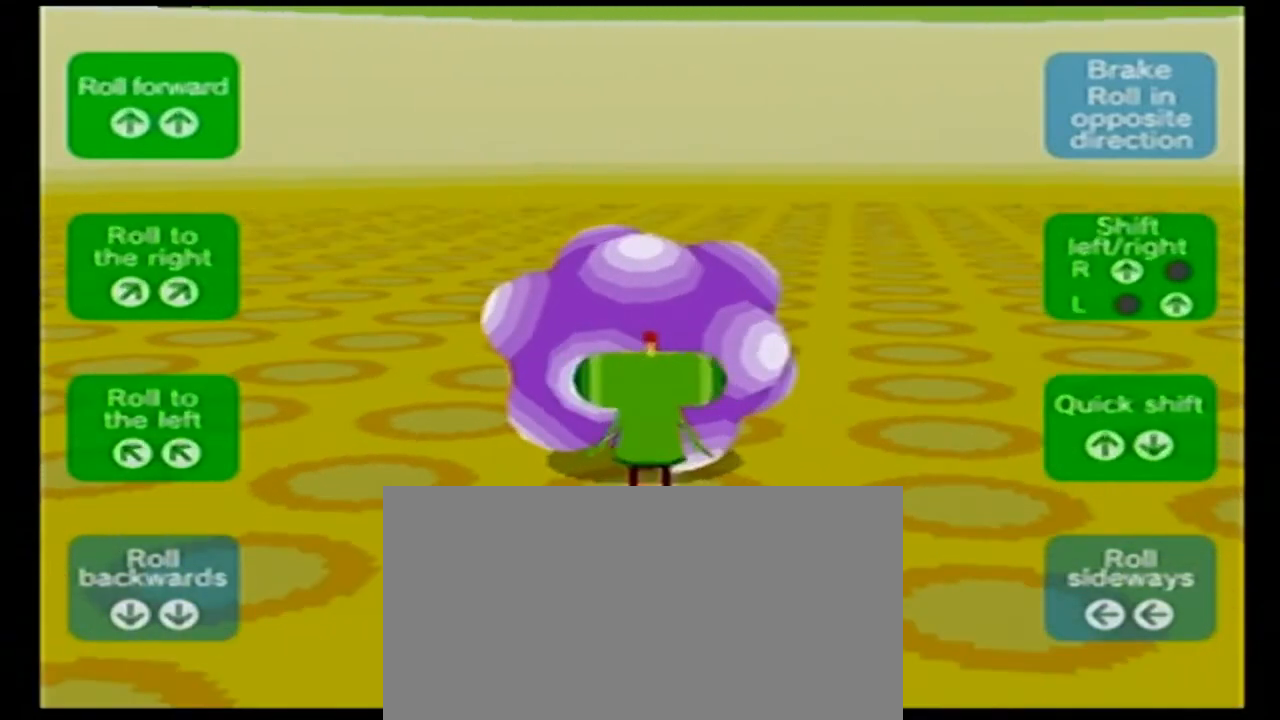
{"buttons": [], "left_stick": "up", "right_stick": "up", "events": [[40, "left_stick", "up"], [240, "right_stick", "up"]]}
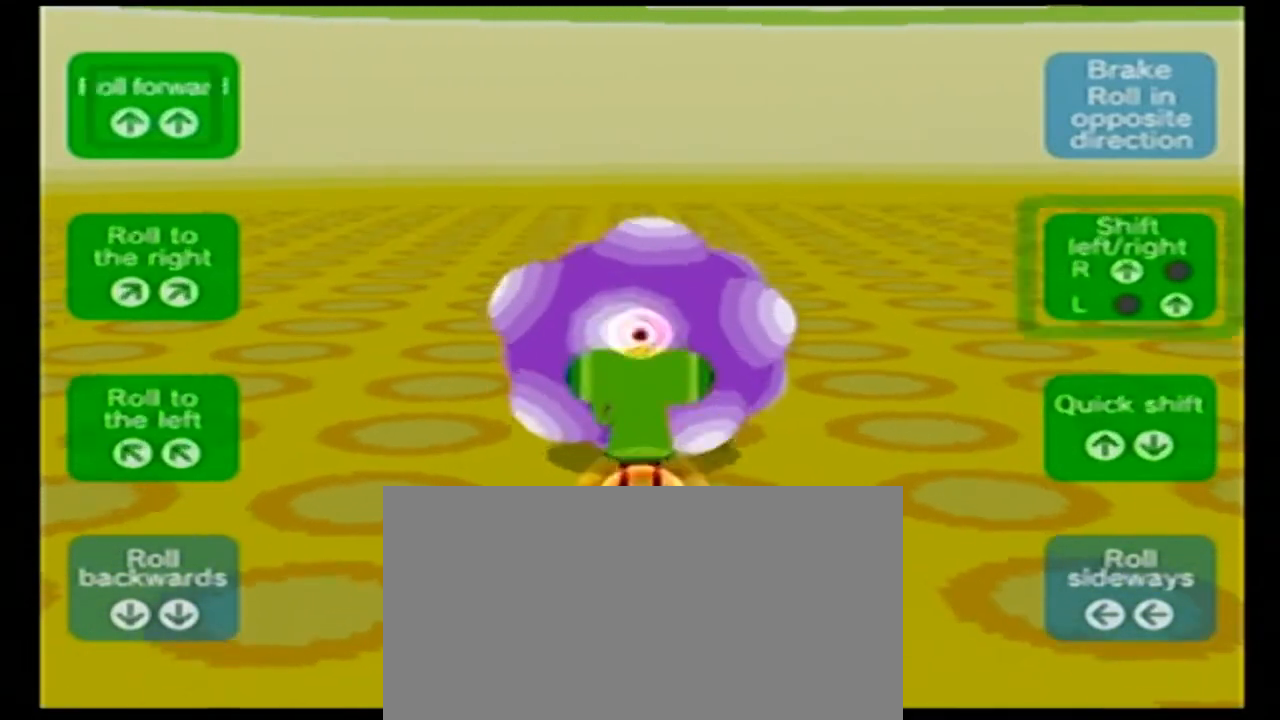
{"buttons": [], "left_stick": "up", "right_stick": "up", "events": []}
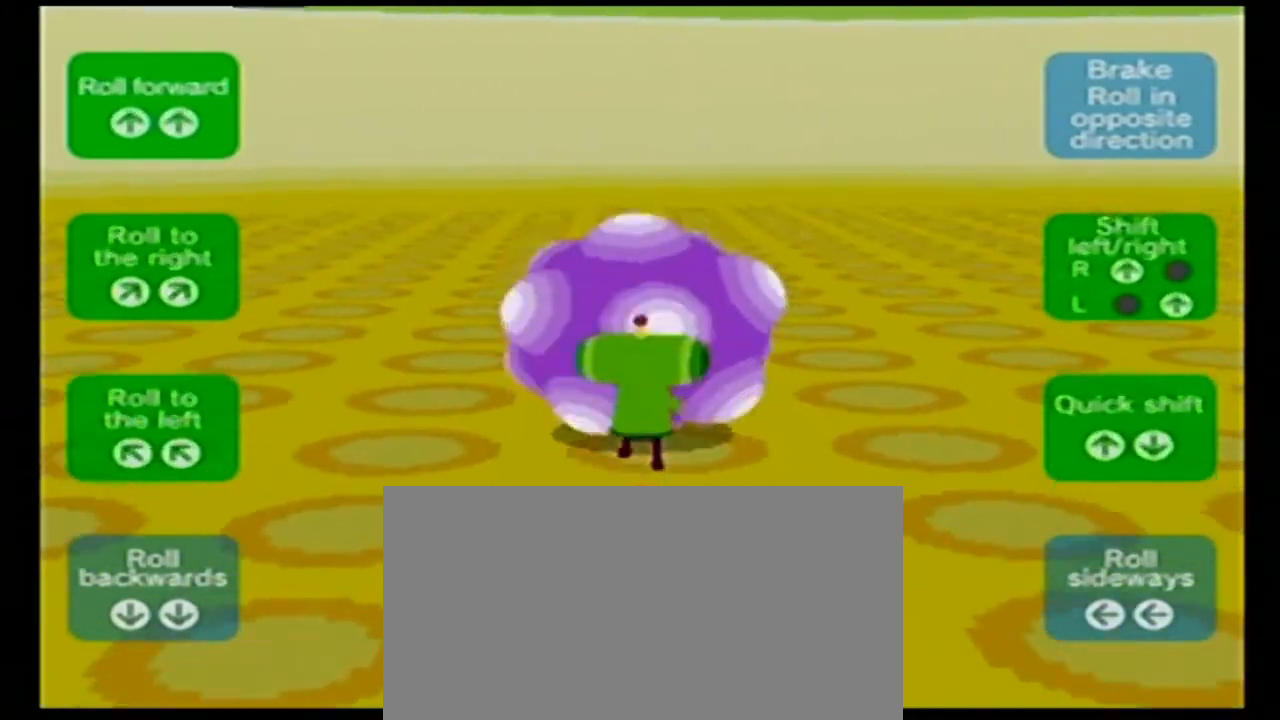
{"buttons": [], "left_stick": "up", "right_stick": "up-left", "events": [[480, "right_stick", "up-left"]]}
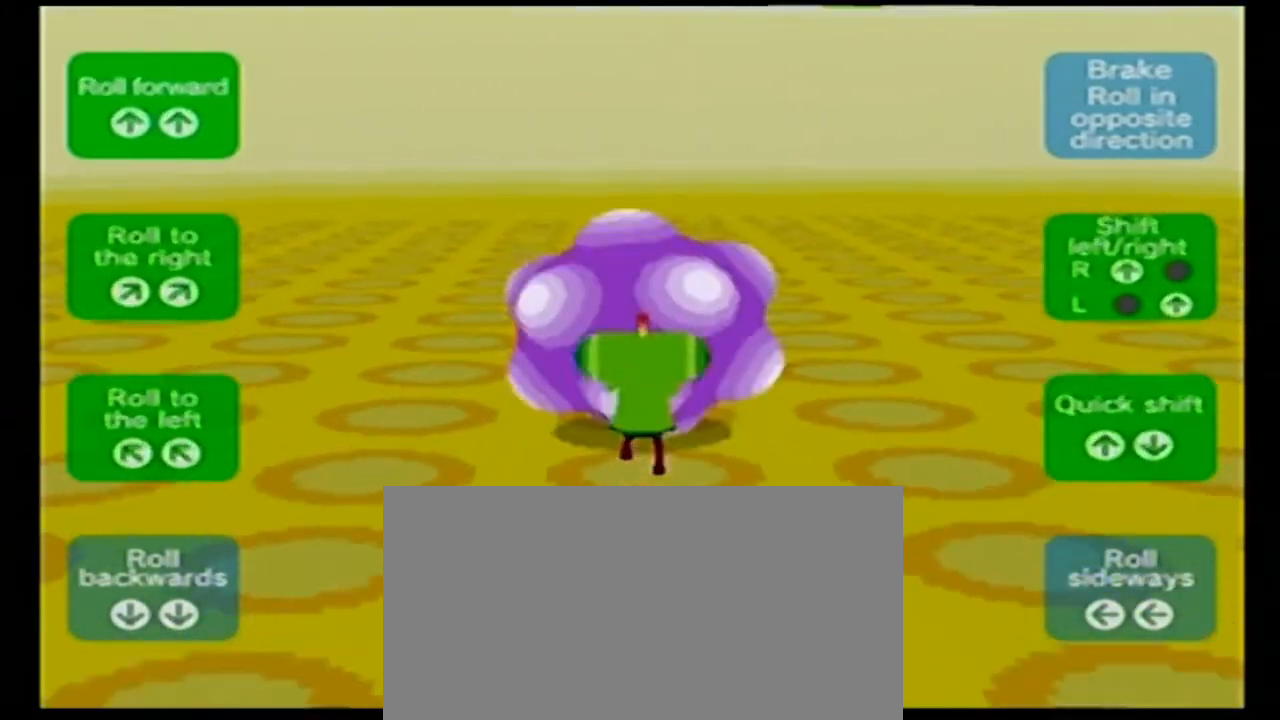
{"buttons": [], "left_stick": "up", "right_stick": "up-left", "events": []}
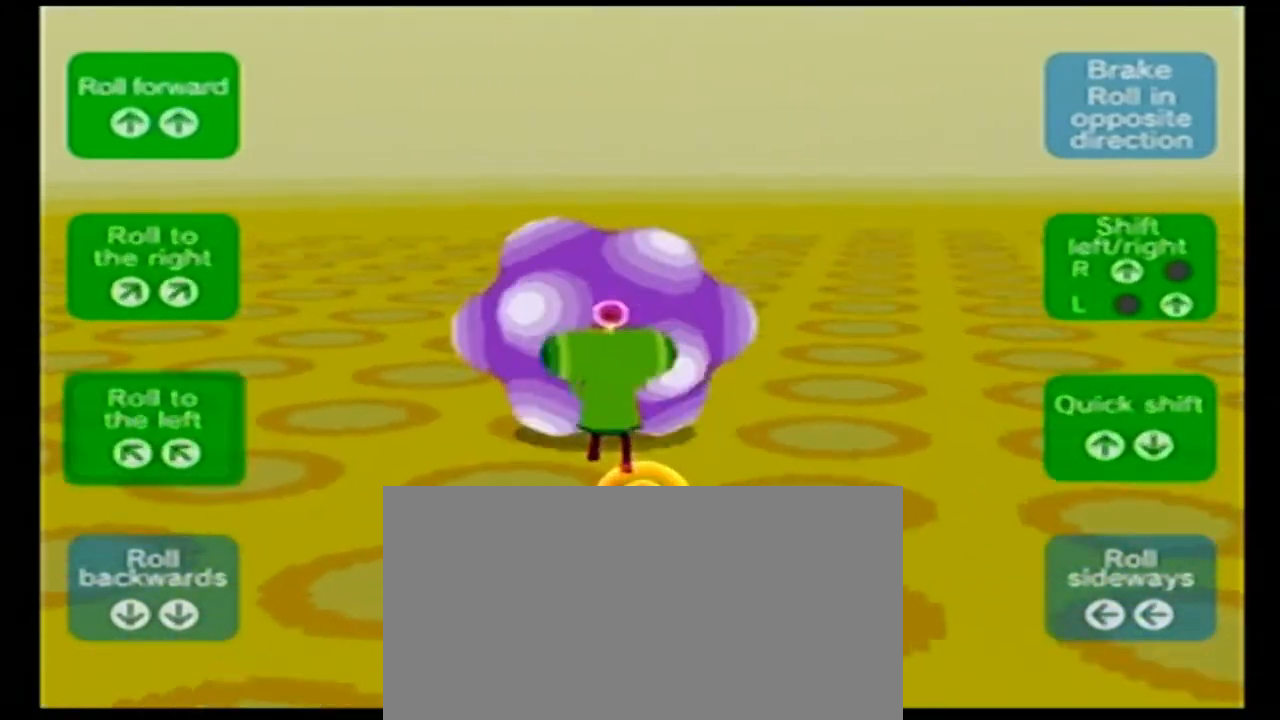
{"buttons": [], "left_stick": "up", "right_stick": "up", "events": [[440, "right_stick", "up"]]}